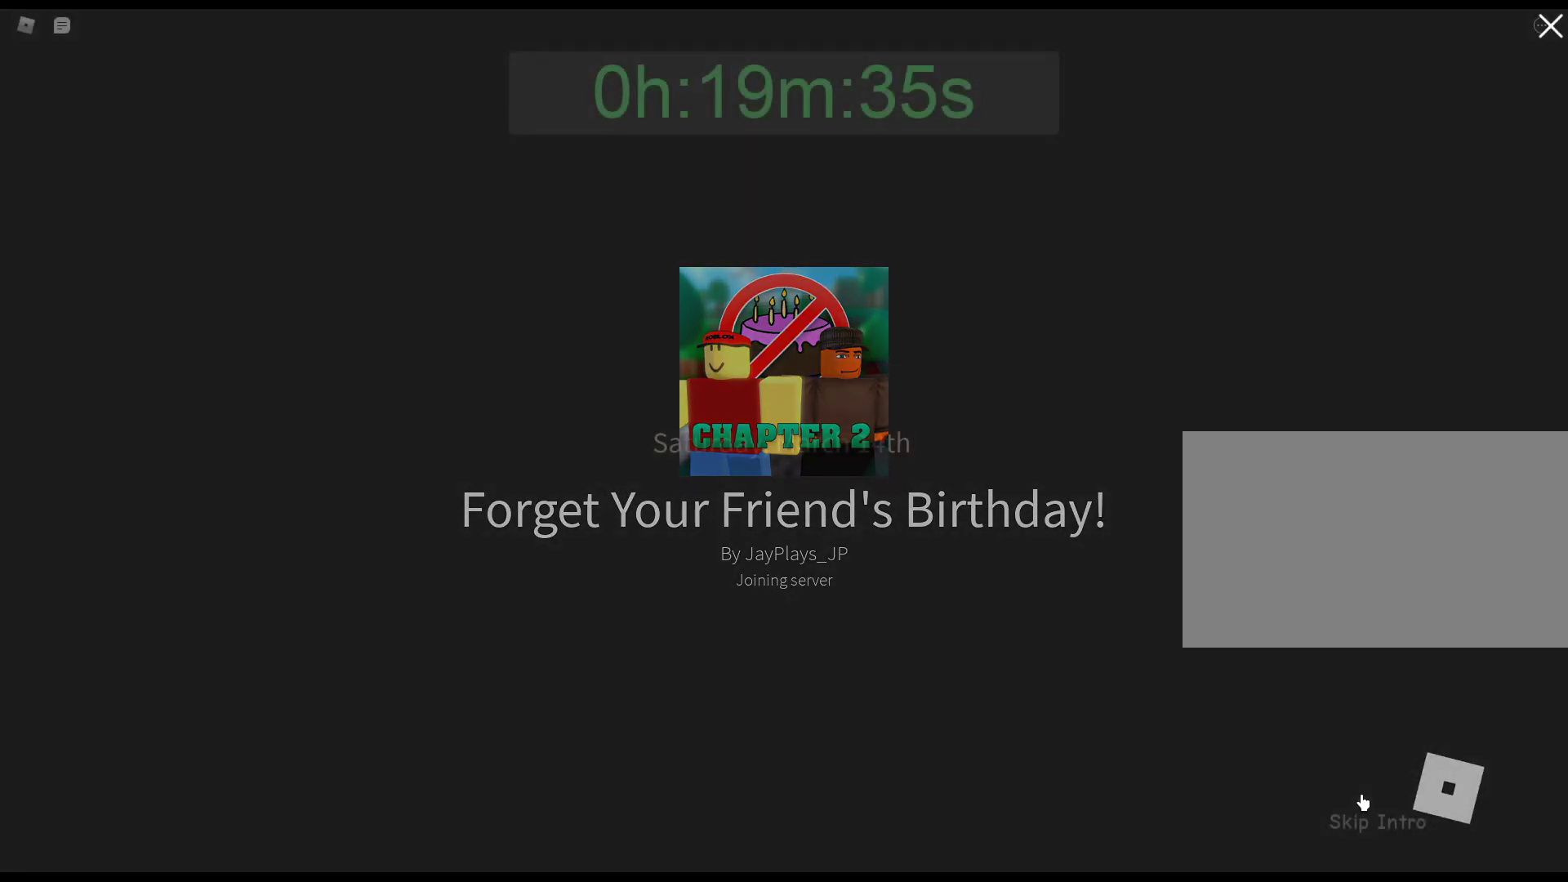
Gameplay with keyboard and mouse; each line is a JSON object with the keys and mouse buttons held at the frame after it. "events" lists presses ("down") and releases ("up") of "1", "2", "3", "4", "5", "a", "alt", "c", "caps_lock", "ctrl", "d", "e", "f", "g", "q", "r", "s", "shift", "space", "t", "tab", "v", "w", "x", "z", "mouse_left", "mouse_wheel" and "mouse_right" between this image and that frame as [ms after this image, input, new state], when the widget could be followed in between. "mouse_left", "mouse_wheel", "mouse_right" = the "left", "wheel", "right" buttons of the "mouse" list. No other keys are recorded. "wheel" means that the mouse wheel is clicked or scrolled. Not read: mouse_move.
{"keys": [], "mouse": ["left"], "events": [[417, "mouse_left", "down"]]}
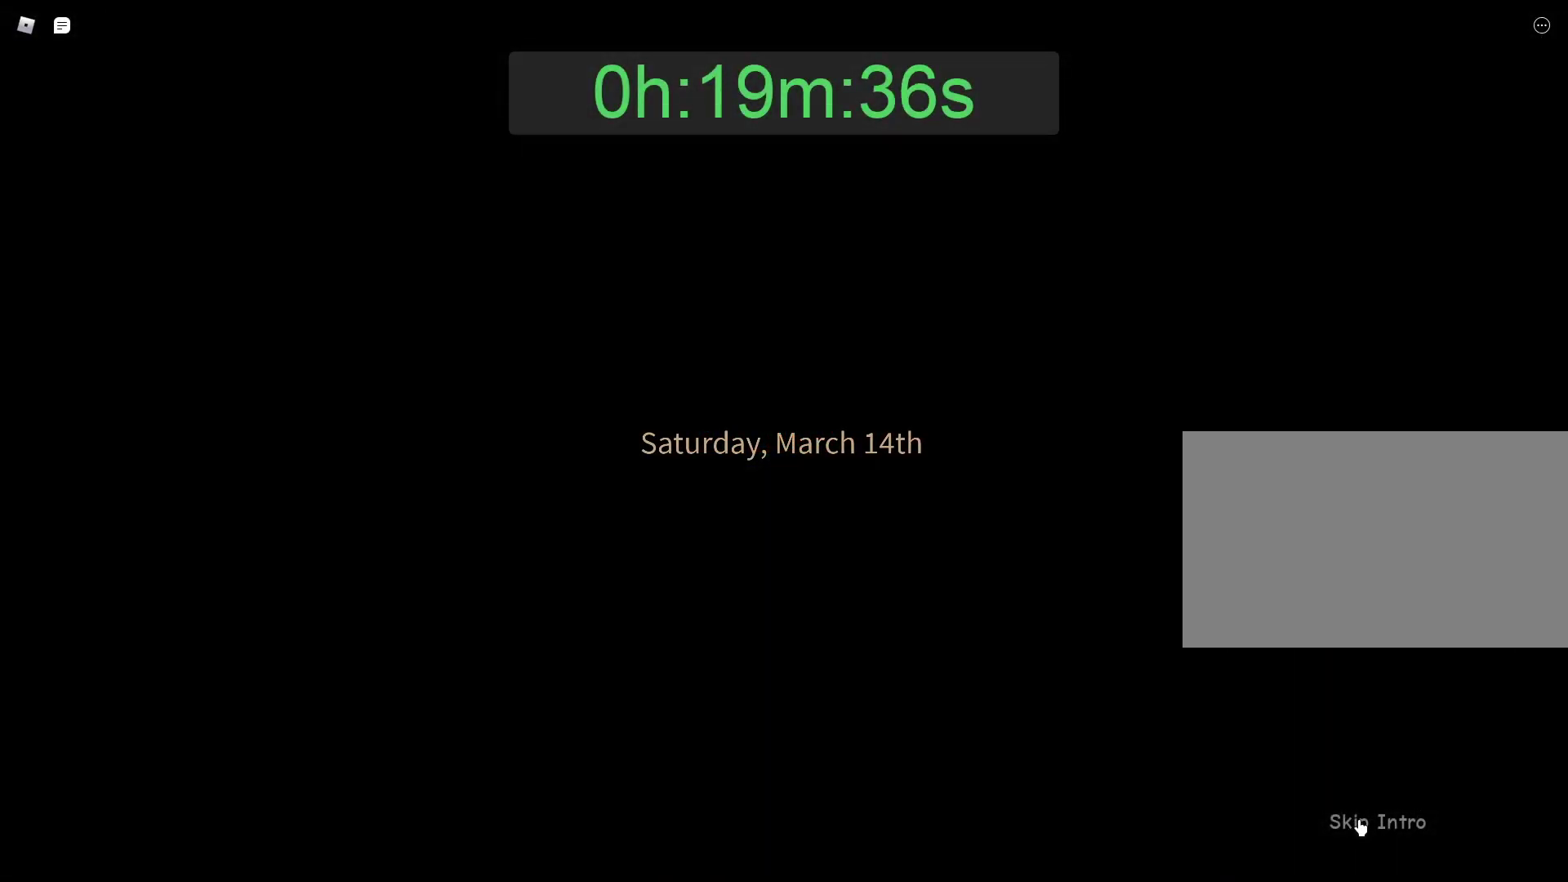
{"keys": ["d"], "mouse": ["right"], "events": [[17, "mouse_left", "up"], [300, "d", "down"], [400, "mouse_right", "down"]]}
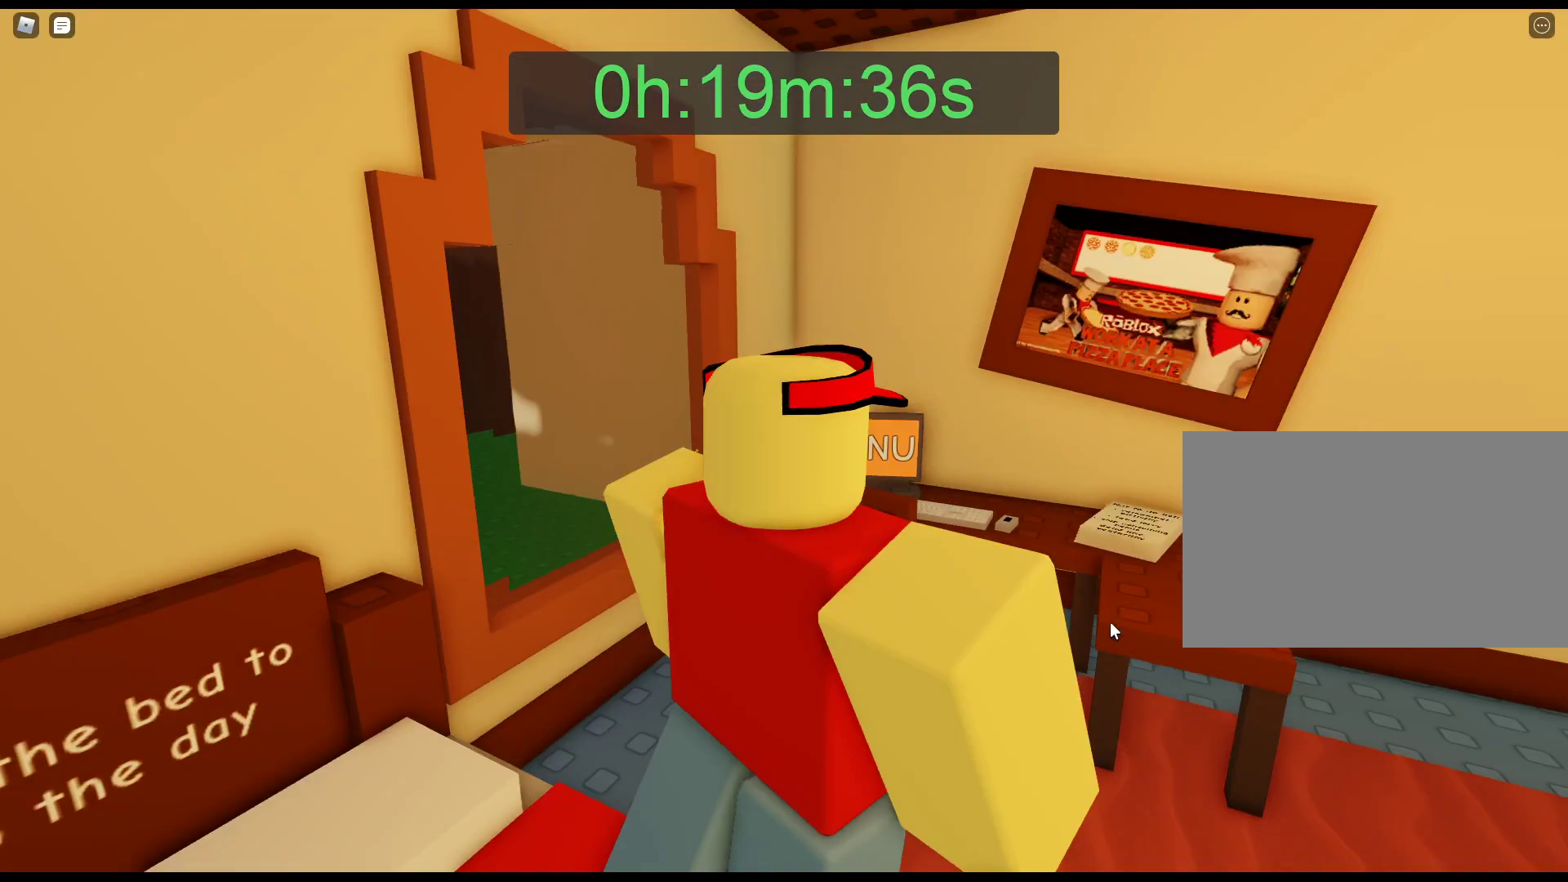
{"keys": ["d", "w"], "mouse": [], "events": [[133, "w", "down"], [317, "mouse_right", "up"]]}
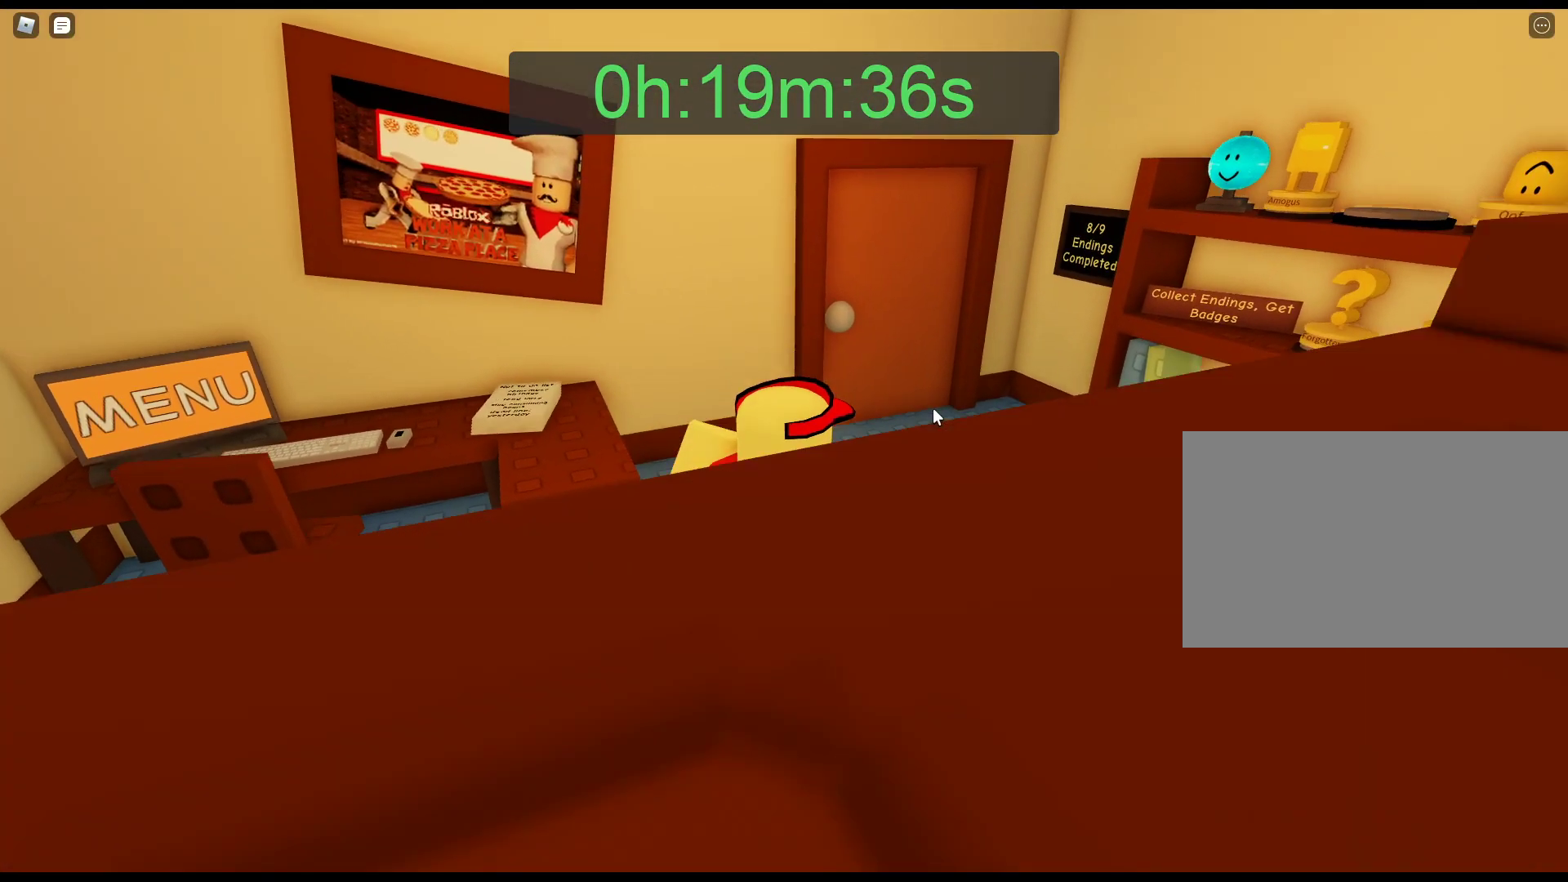
{"keys": ["w"], "mouse": [], "events": [[150, "mouse_left", "down"], [233, "d", "up"], [233, "mouse_left", "up"]]}
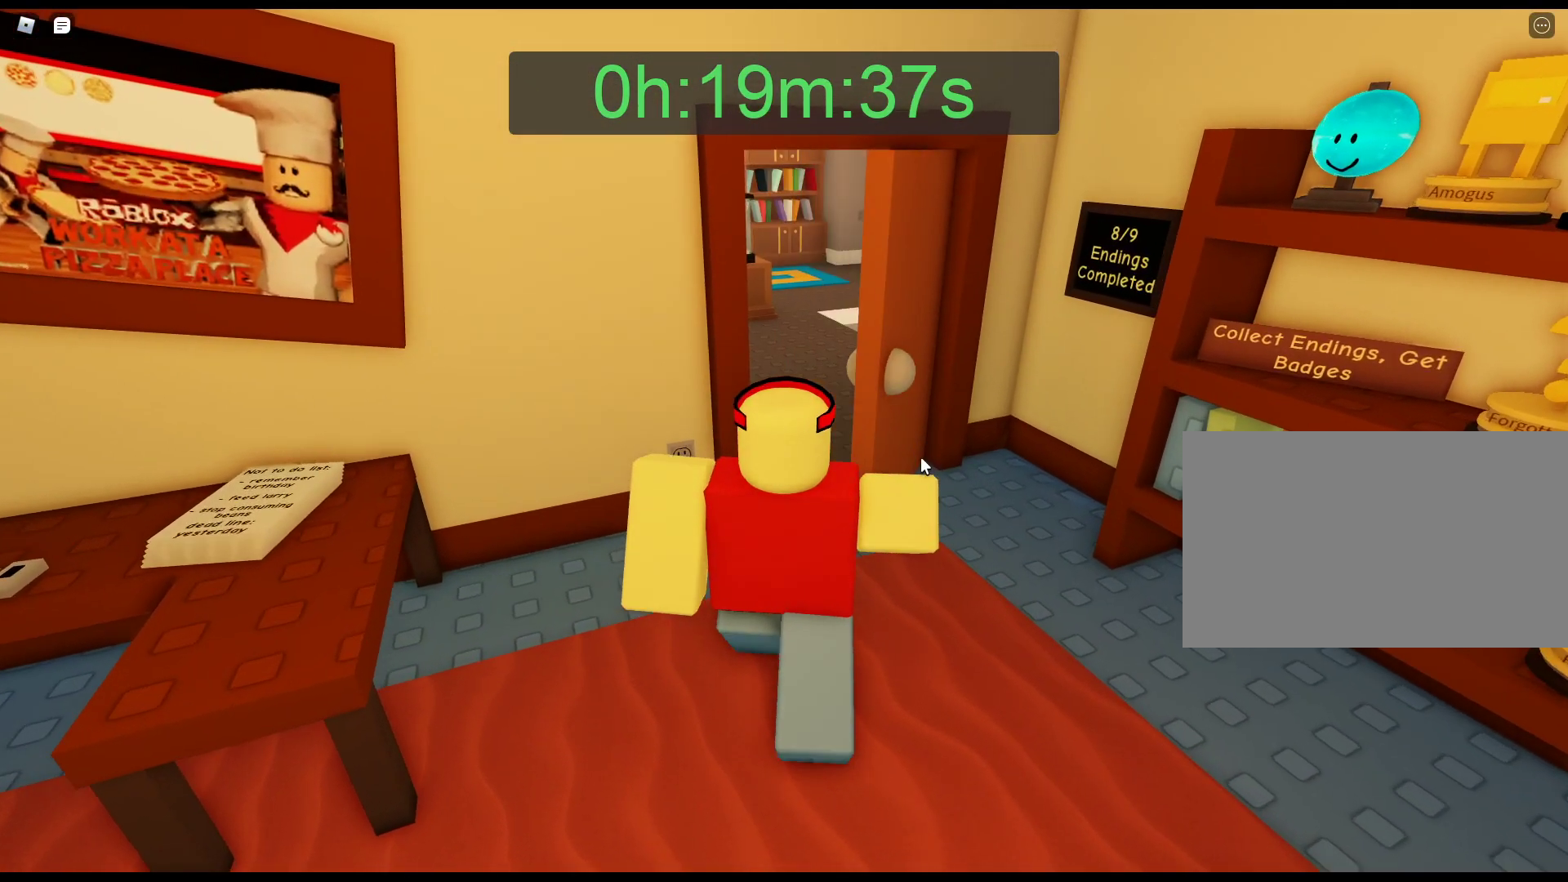
{"keys": ["w"], "mouse": ["right"], "events": [[117, "mouse_right", "down"], [250, "d", "down"], [433, "d", "up"]]}
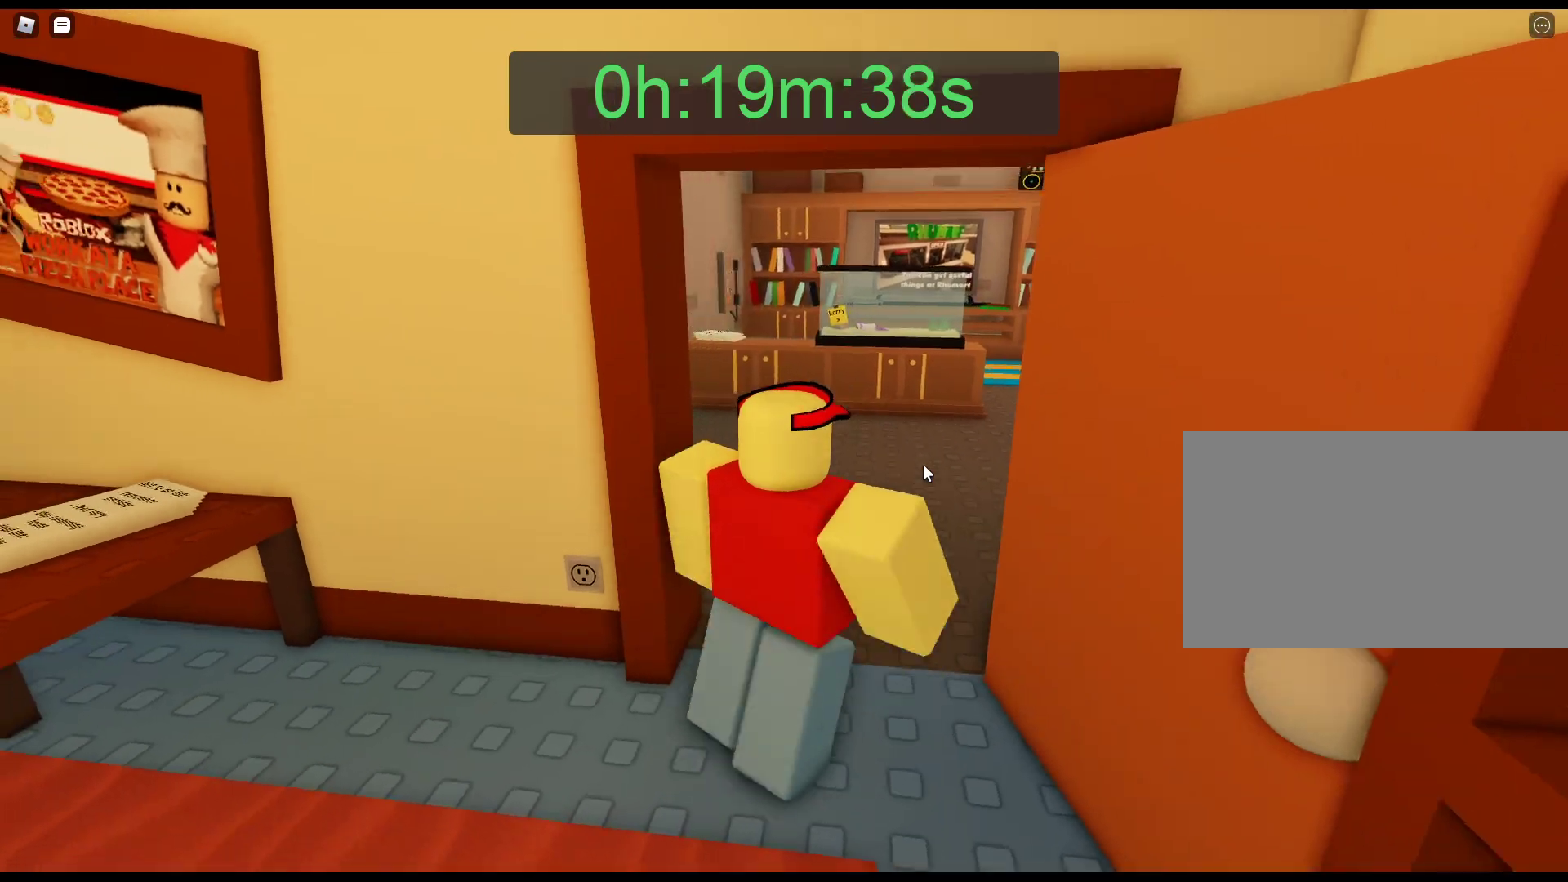
{"keys": ["w"], "mouse": [], "events": [[367, "mouse_right", "up"]]}
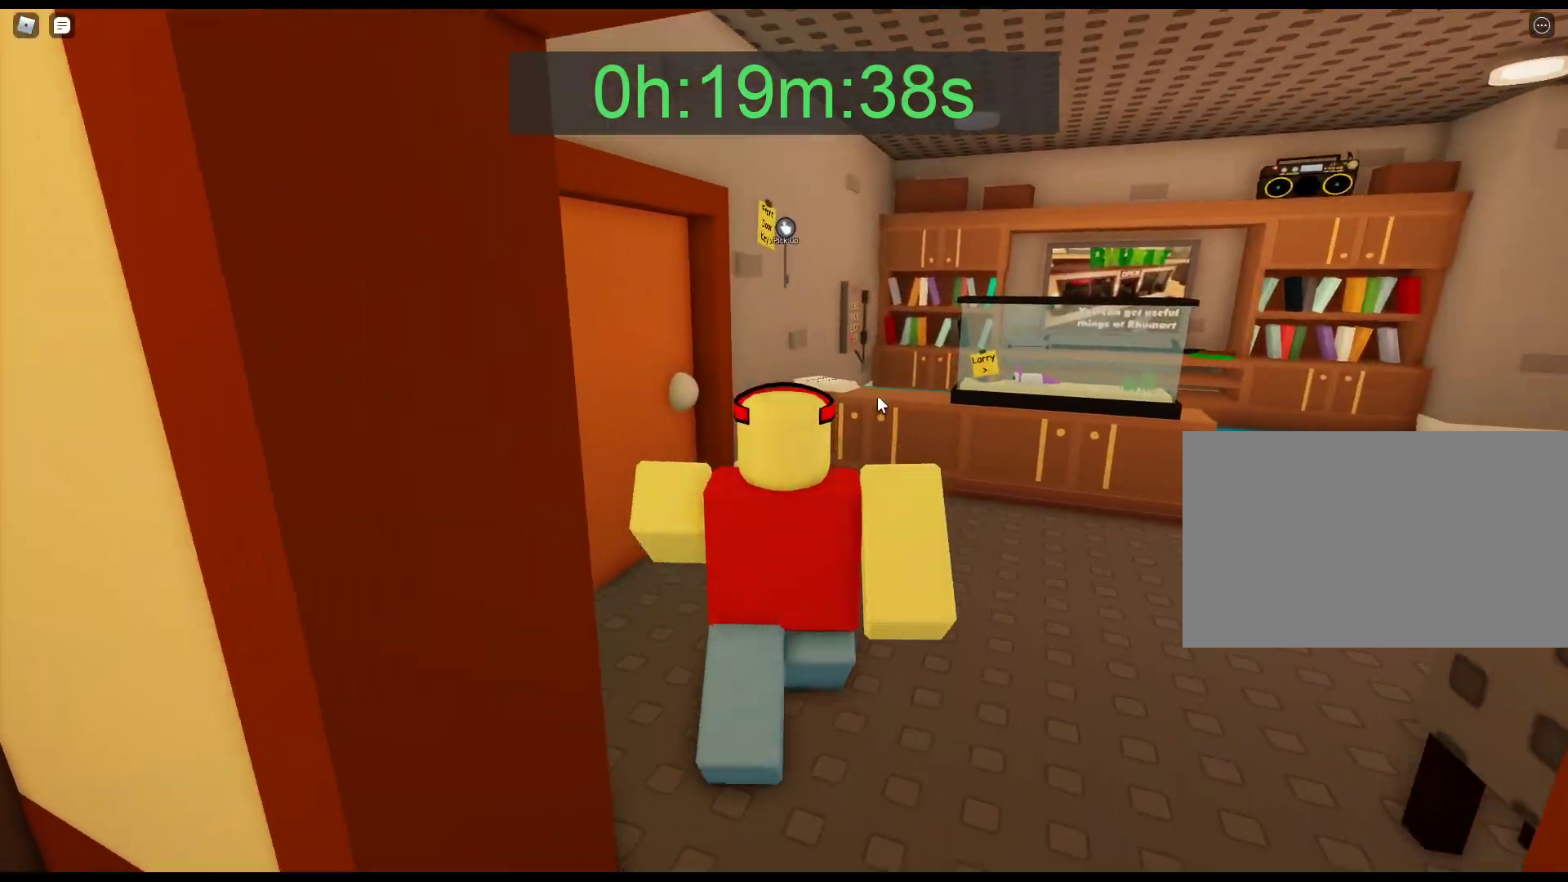
{"keys": ["w"], "mouse": ["left"], "events": [[283, "mouse_left", "down"], [383, "mouse_left", "up"], [467, "mouse_left", "down"]]}
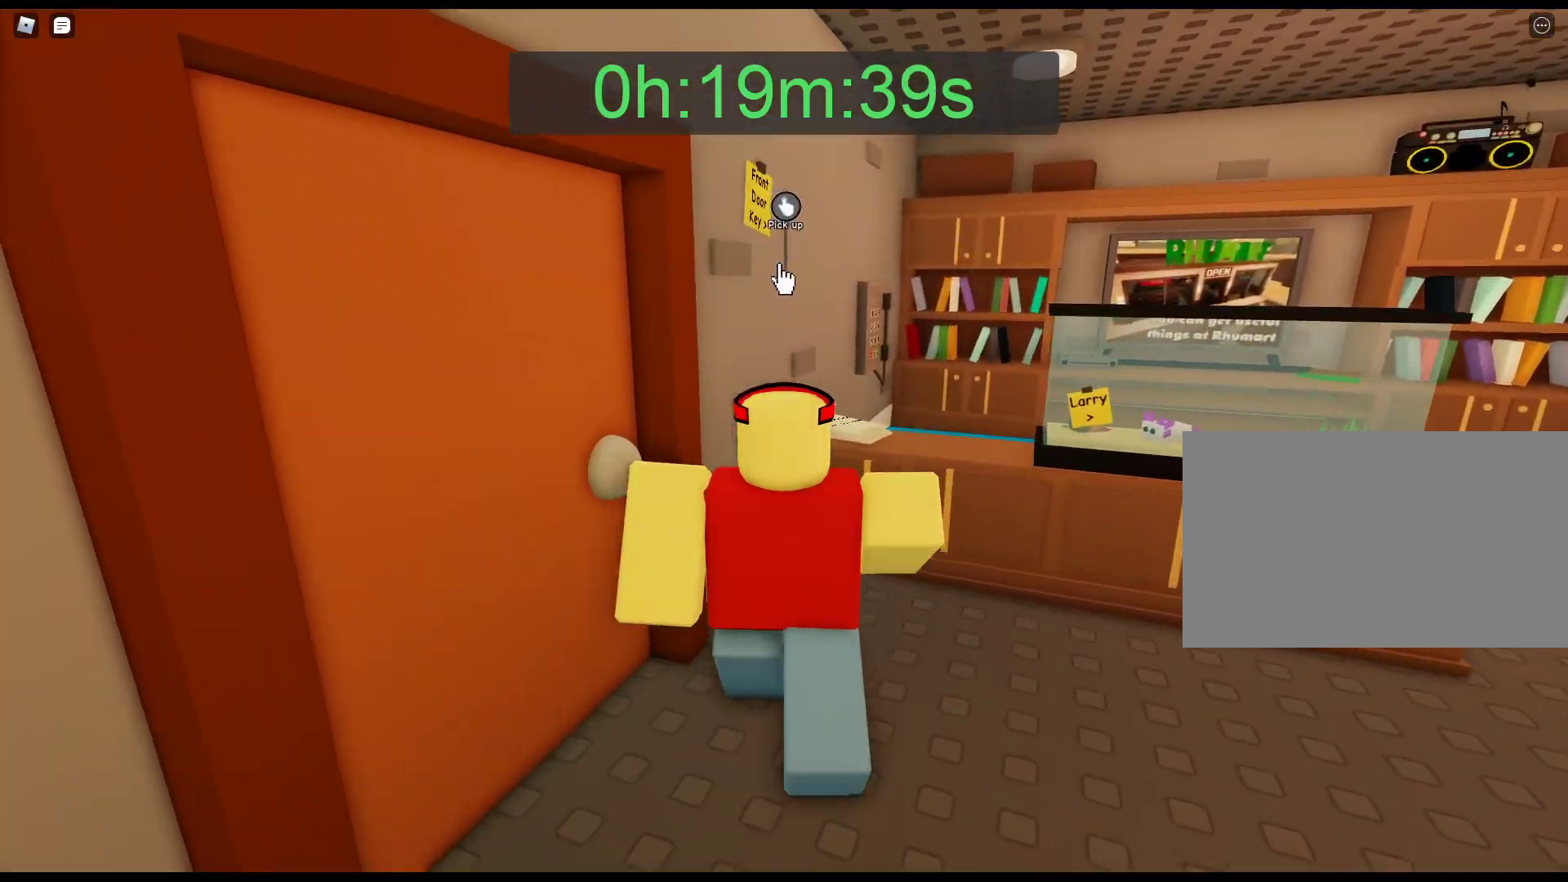
{"keys": ["d"], "mouse": [], "events": [[67, "mouse_left", "up"], [117, "mouse_left", "down"], [200, "d", "down"], [200, "w", "up"], [250, "mouse_left", "up"]]}
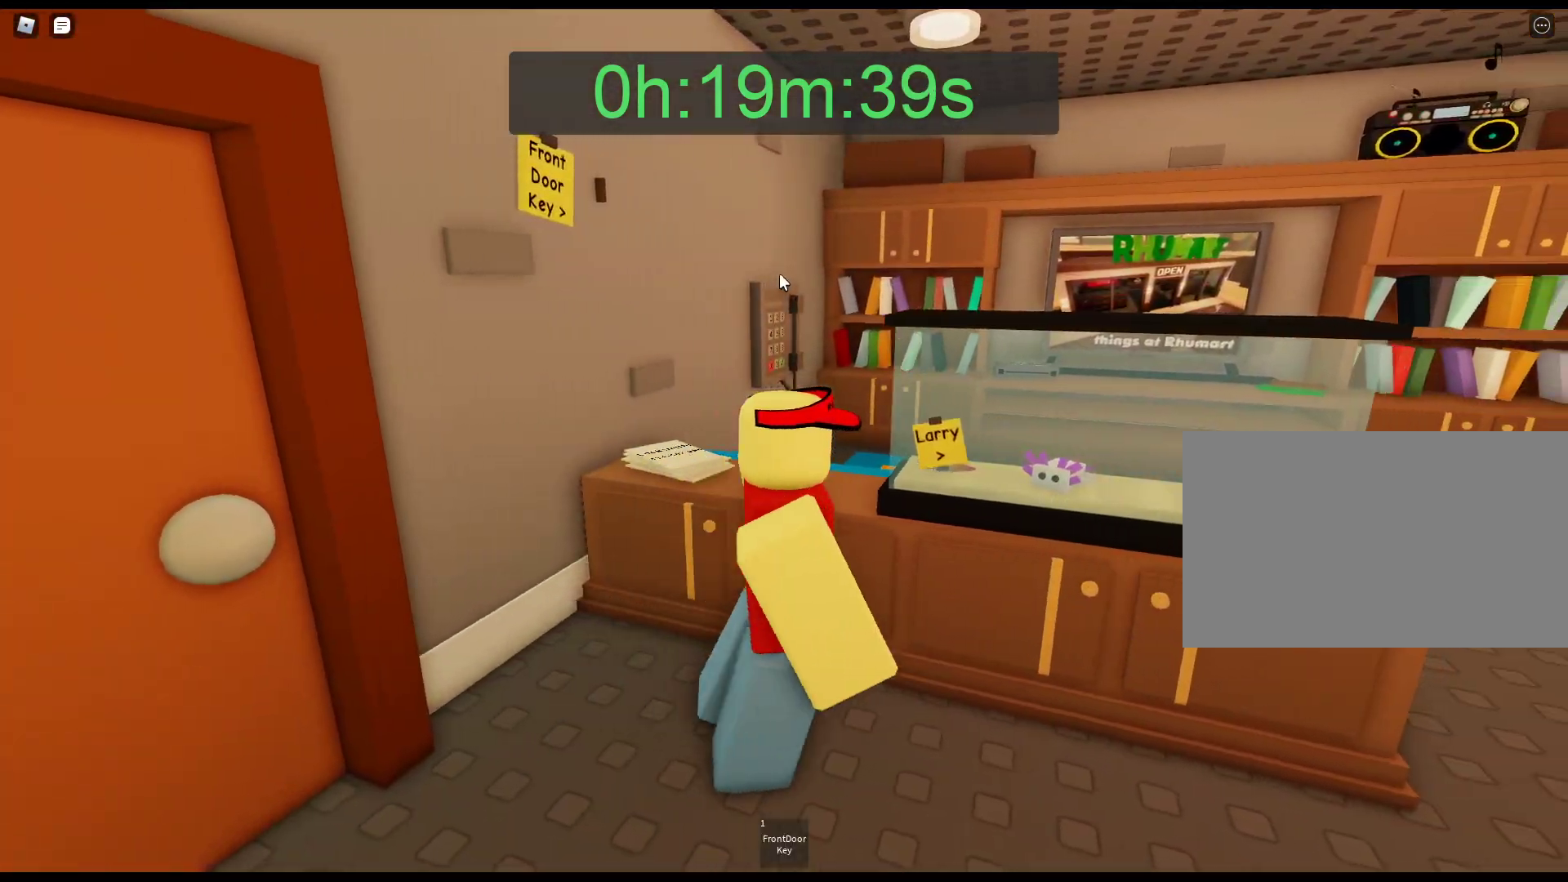
{"keys": ["d", "w"], "mouse": ["right"], "events": [[167, "mouse_right", "down"], [400, "w", "down"]]}
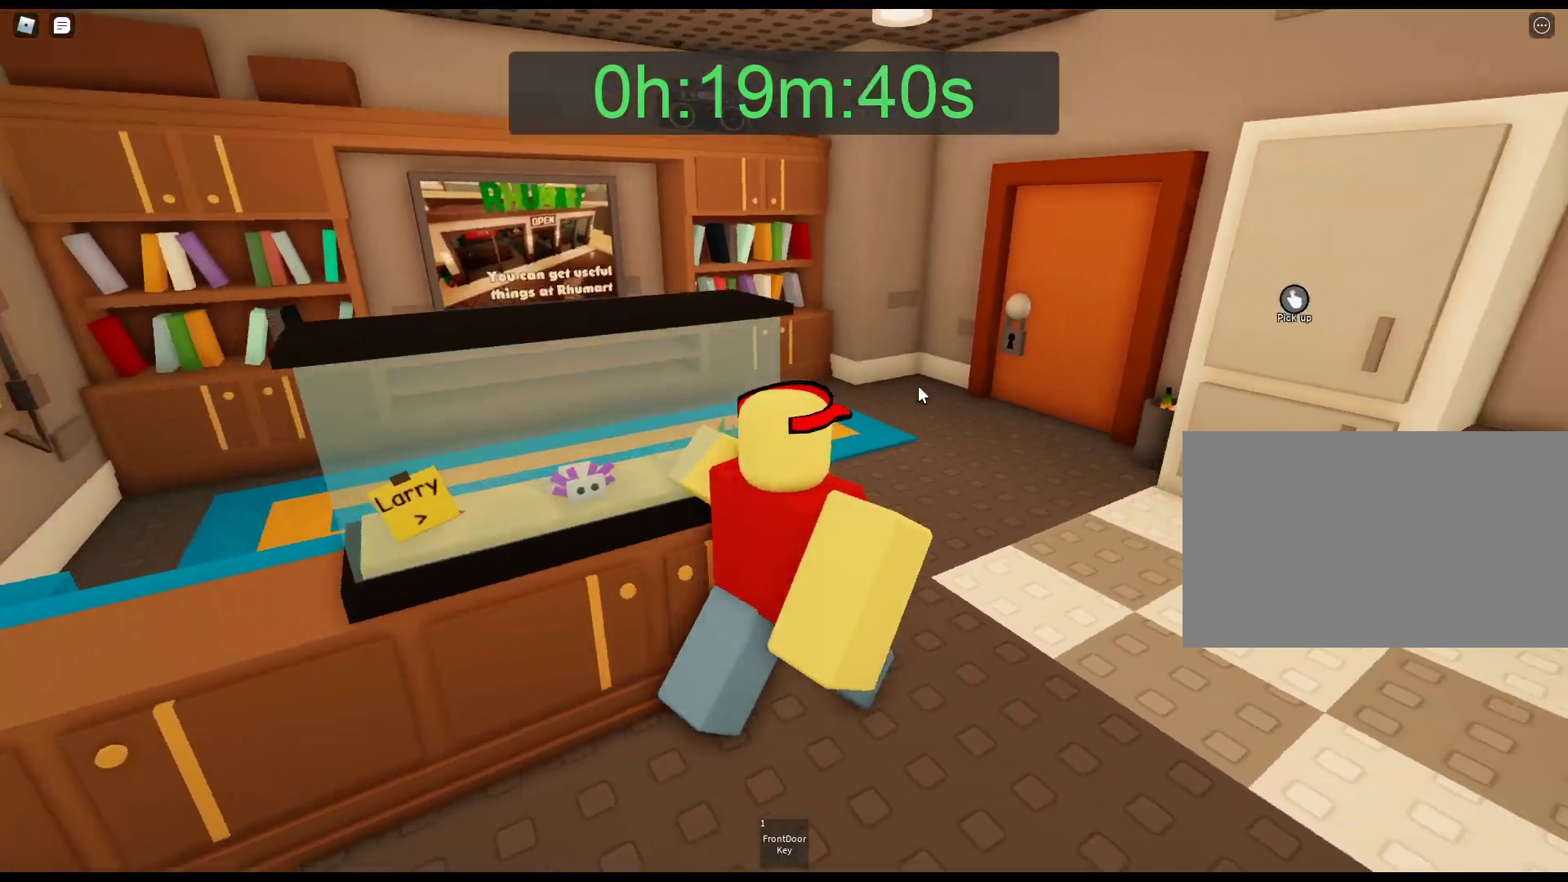
{"keys": ["w"], "mouse": ["left"], "events": [[183, "d", "up"], [233, "mouse_right", "up"], [417, "mouse_left", "down"]]}
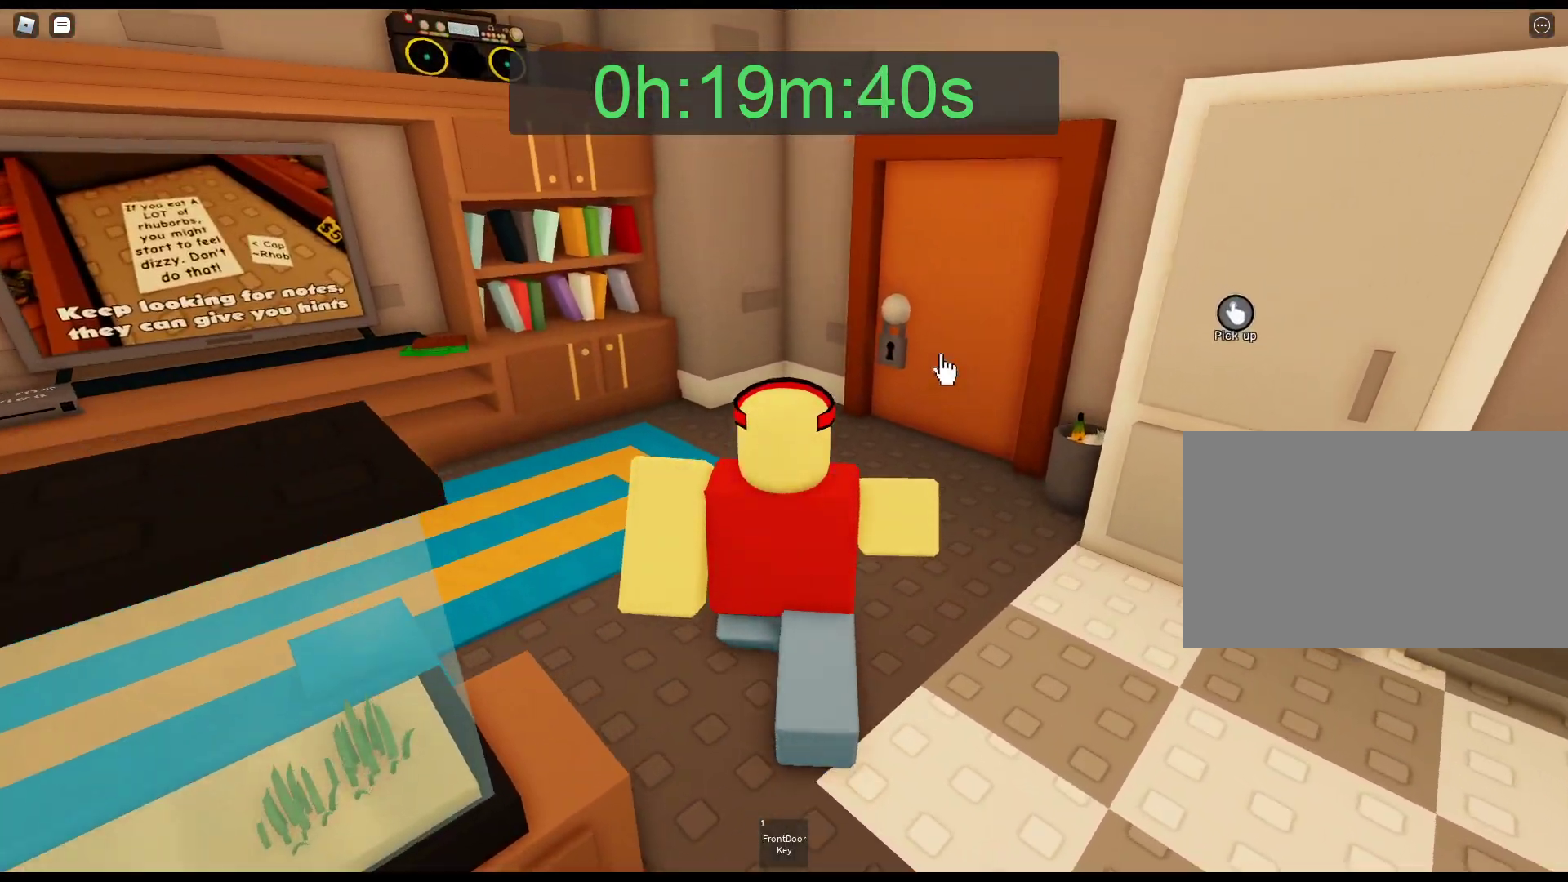
{"keys": ["w"], "mouse": [], "events": [[17, "mouse_left", "up"], [67, "mouse_left", "down"], [167, "mouse_left", "up"], [200, "mouse_left", "down"], [300, "mouse_left", "up"], [400, "mouse_left", "down"], [450, "mouse_left", "up"]]}
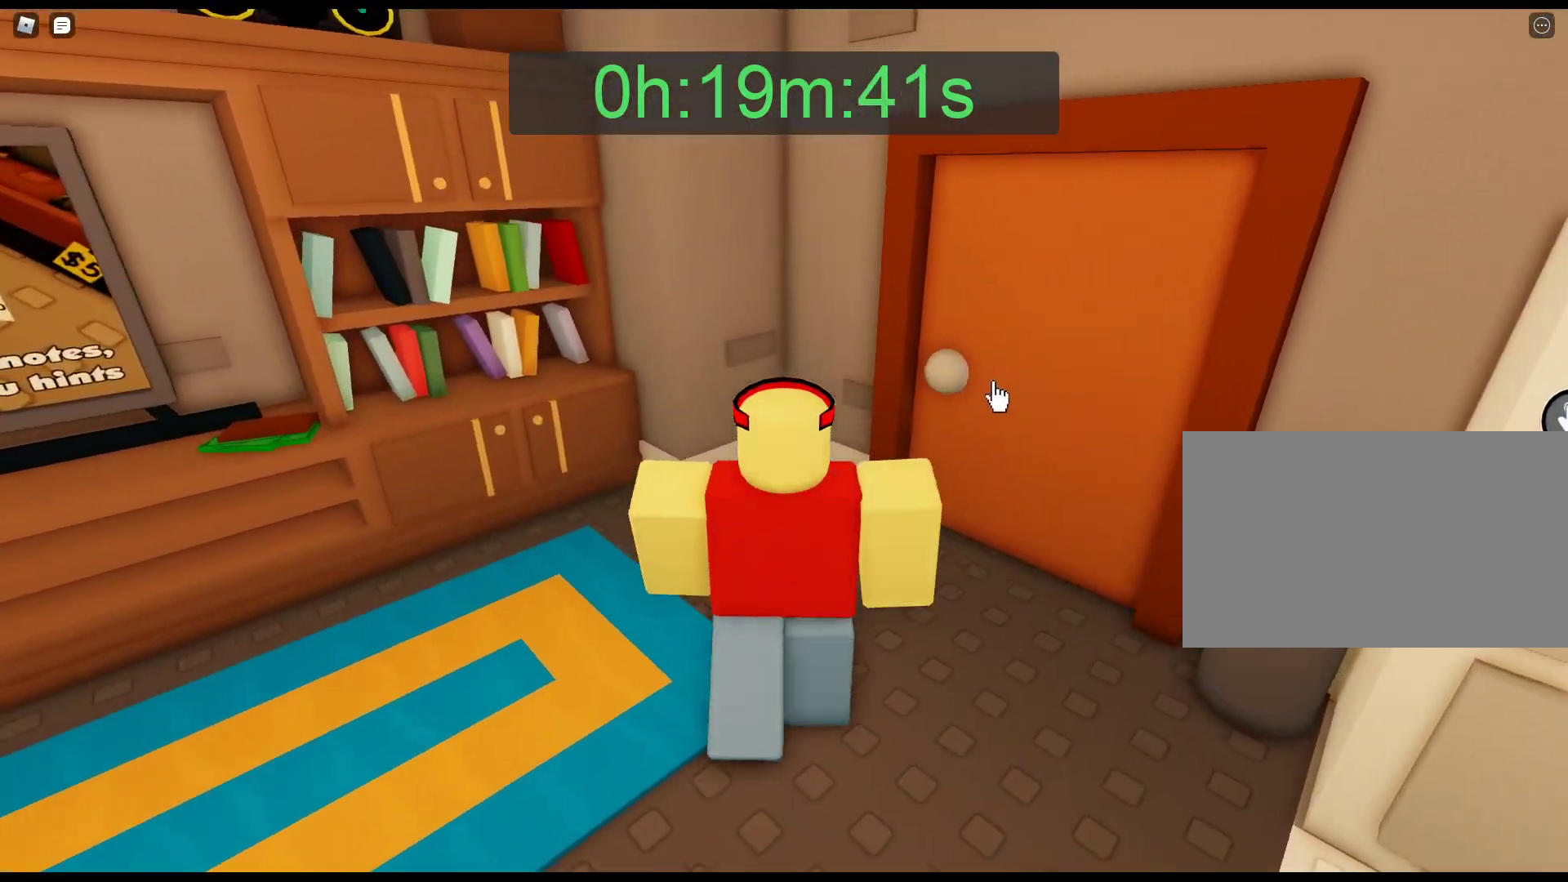
{"keys": ["d", "w"], "mouse": ["right"], "events": [[33, "mouse_left", "down"], [133, "mouse_left", "up"], [167, "d", "down"], [317, "mouse_right", "down"]]}
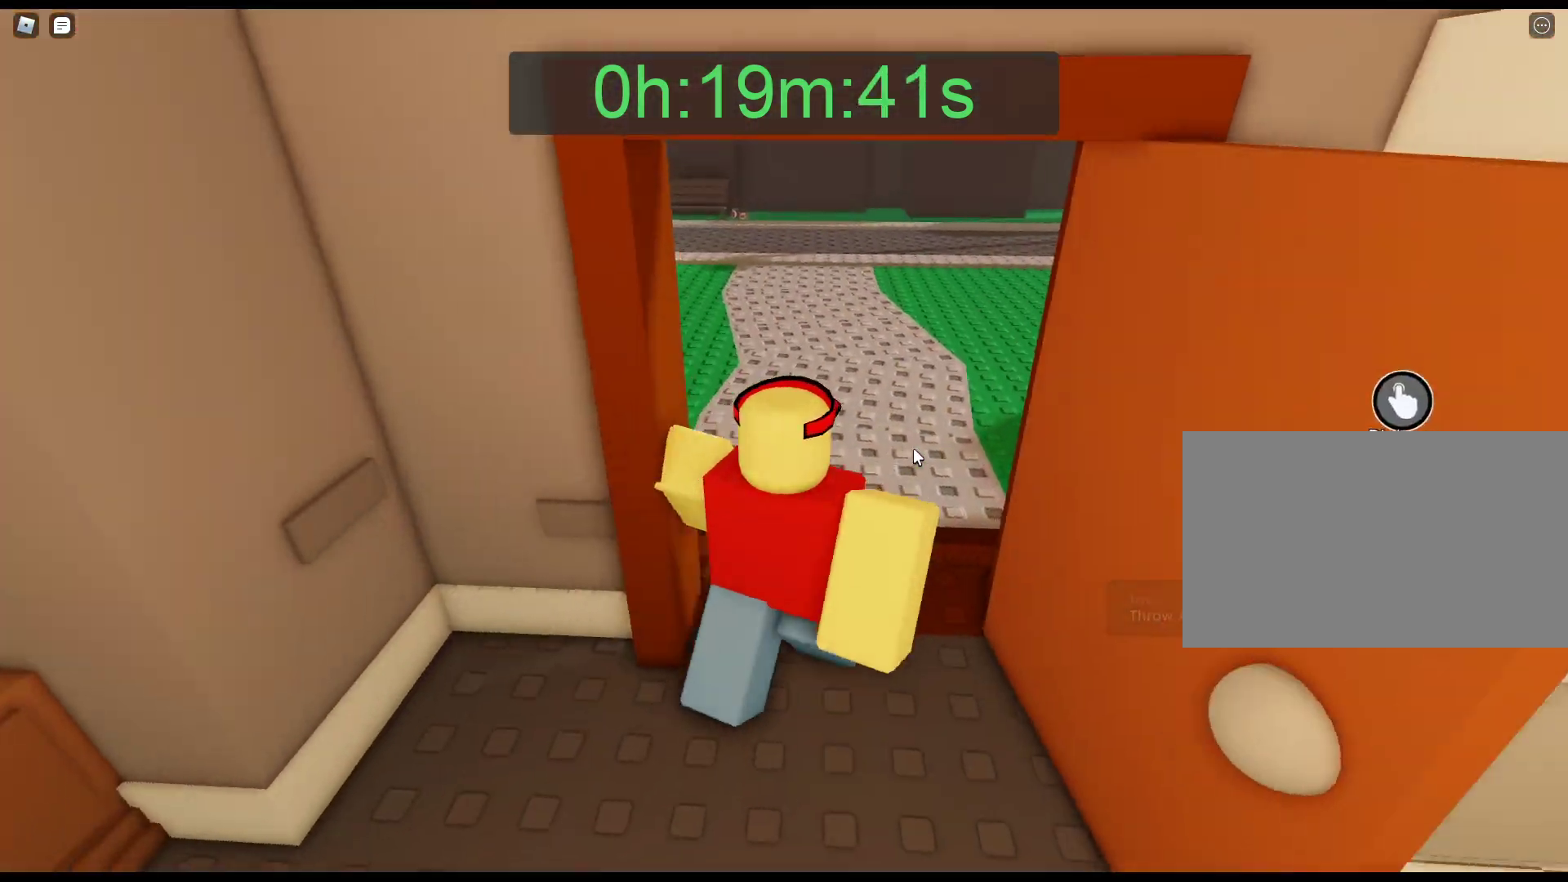
{"keys": ["w"], "mouse": [], "events": [[50, "d", "up"], [333, "mouse_right", "up"]]}
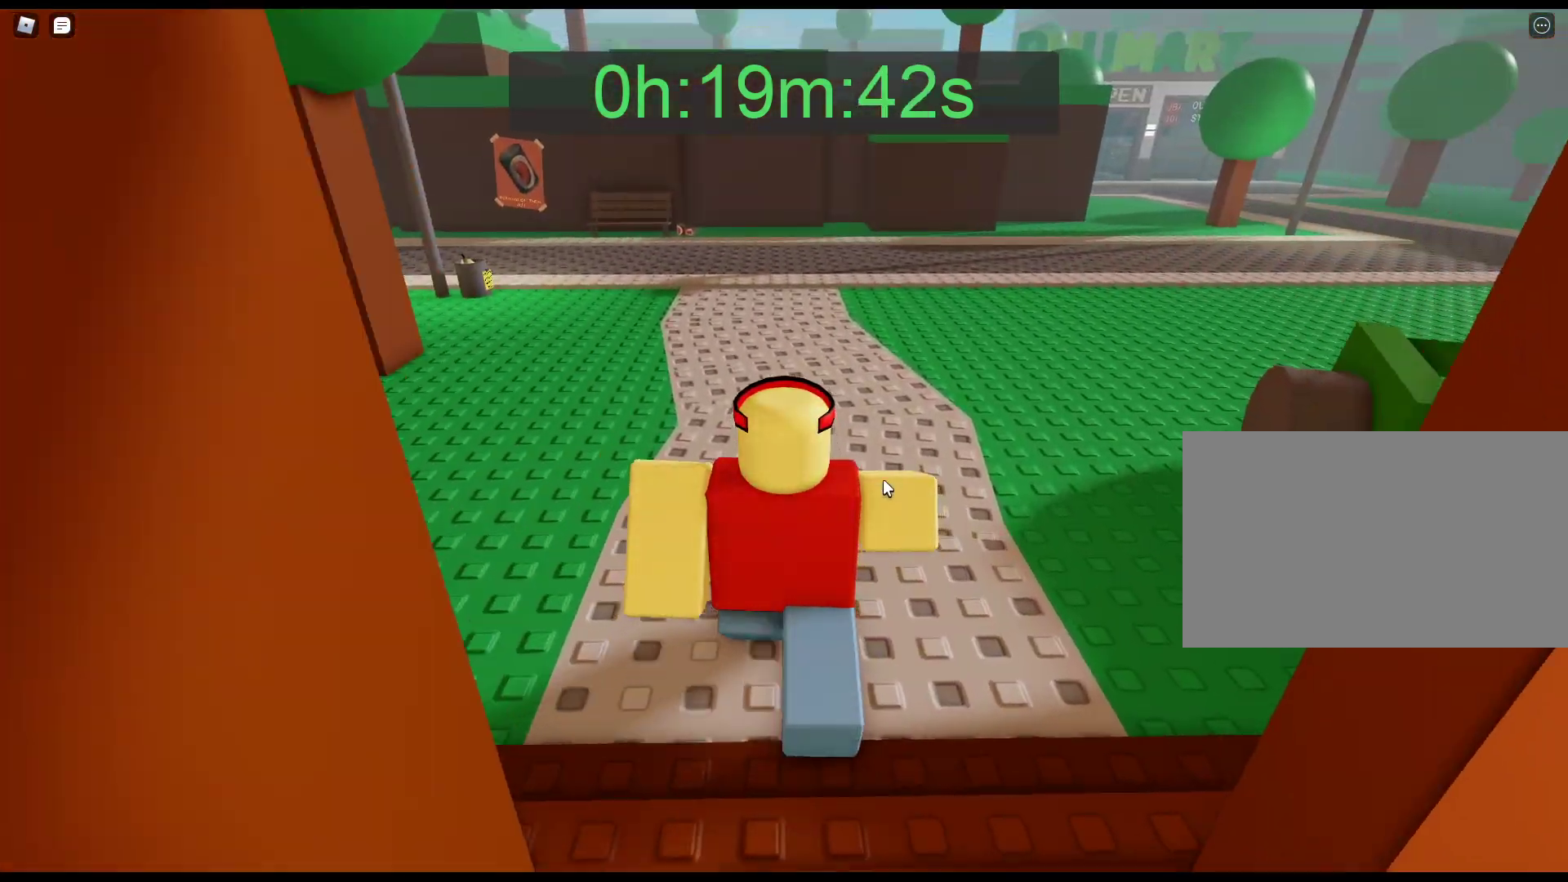
{"keys": ["w"], "mouse": ["right"], "events": [[117, "mouse_right", "down"]]}
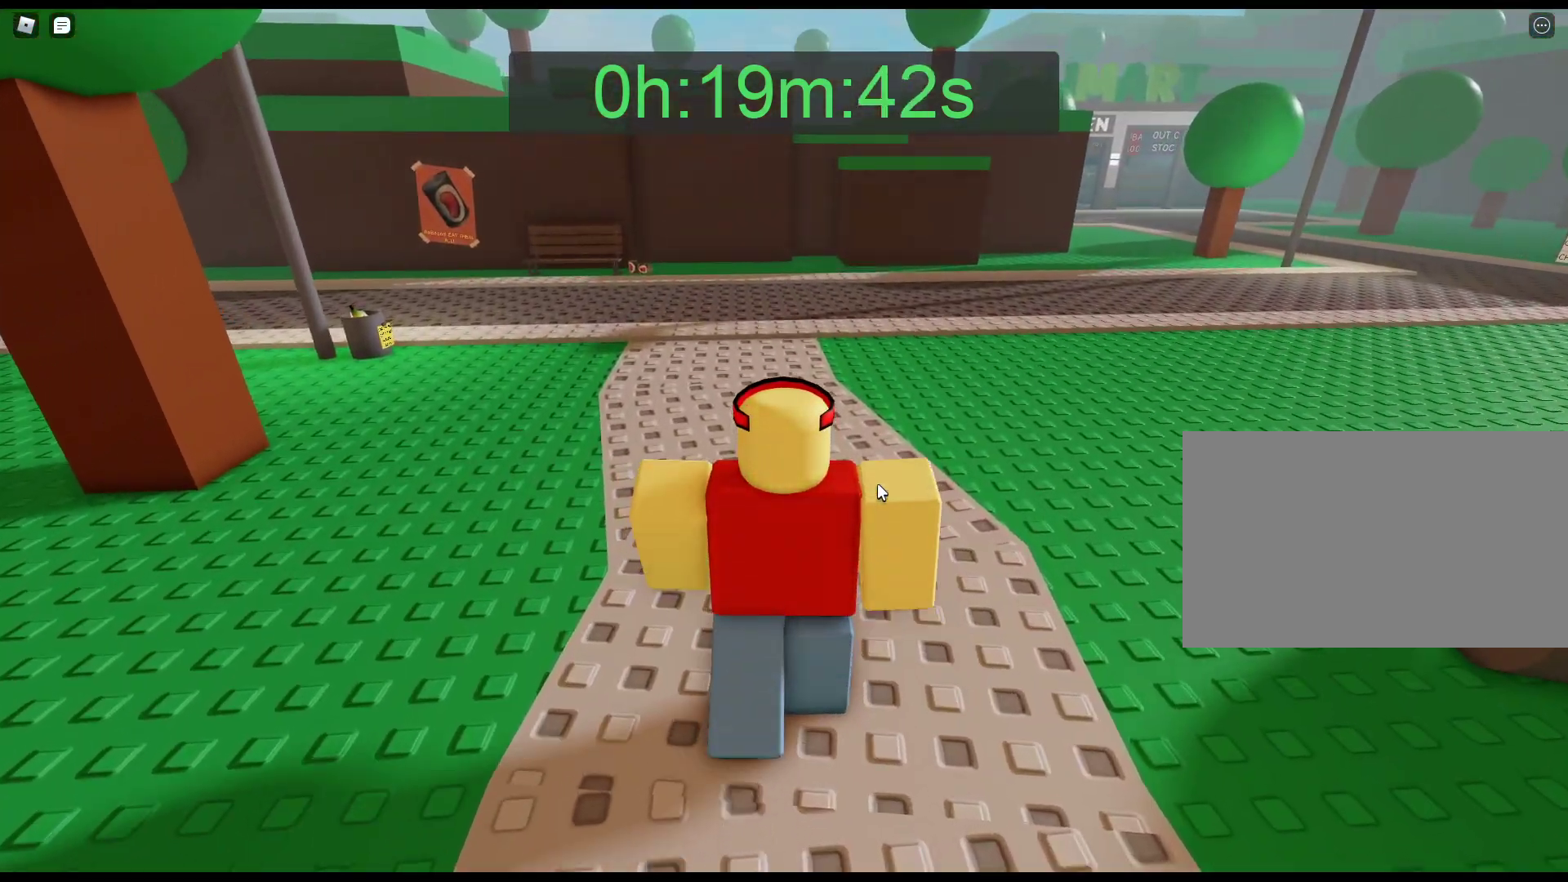
{"keys": ["w"], "mouse": ["right"], "events": []}
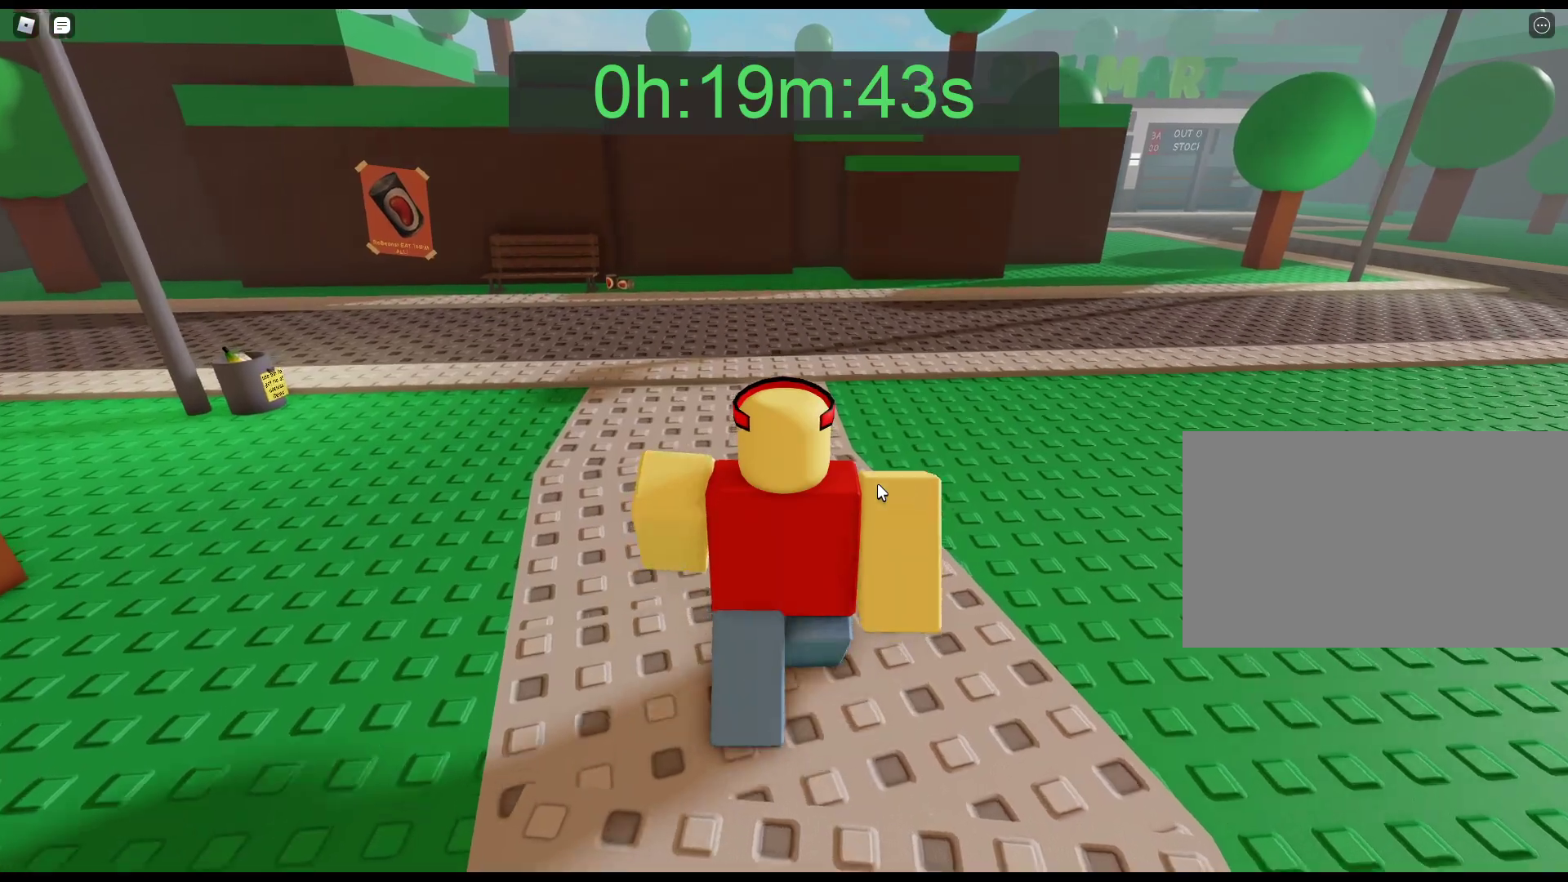
{"keys": ["w"], "mouse": ["right"], "events": []}
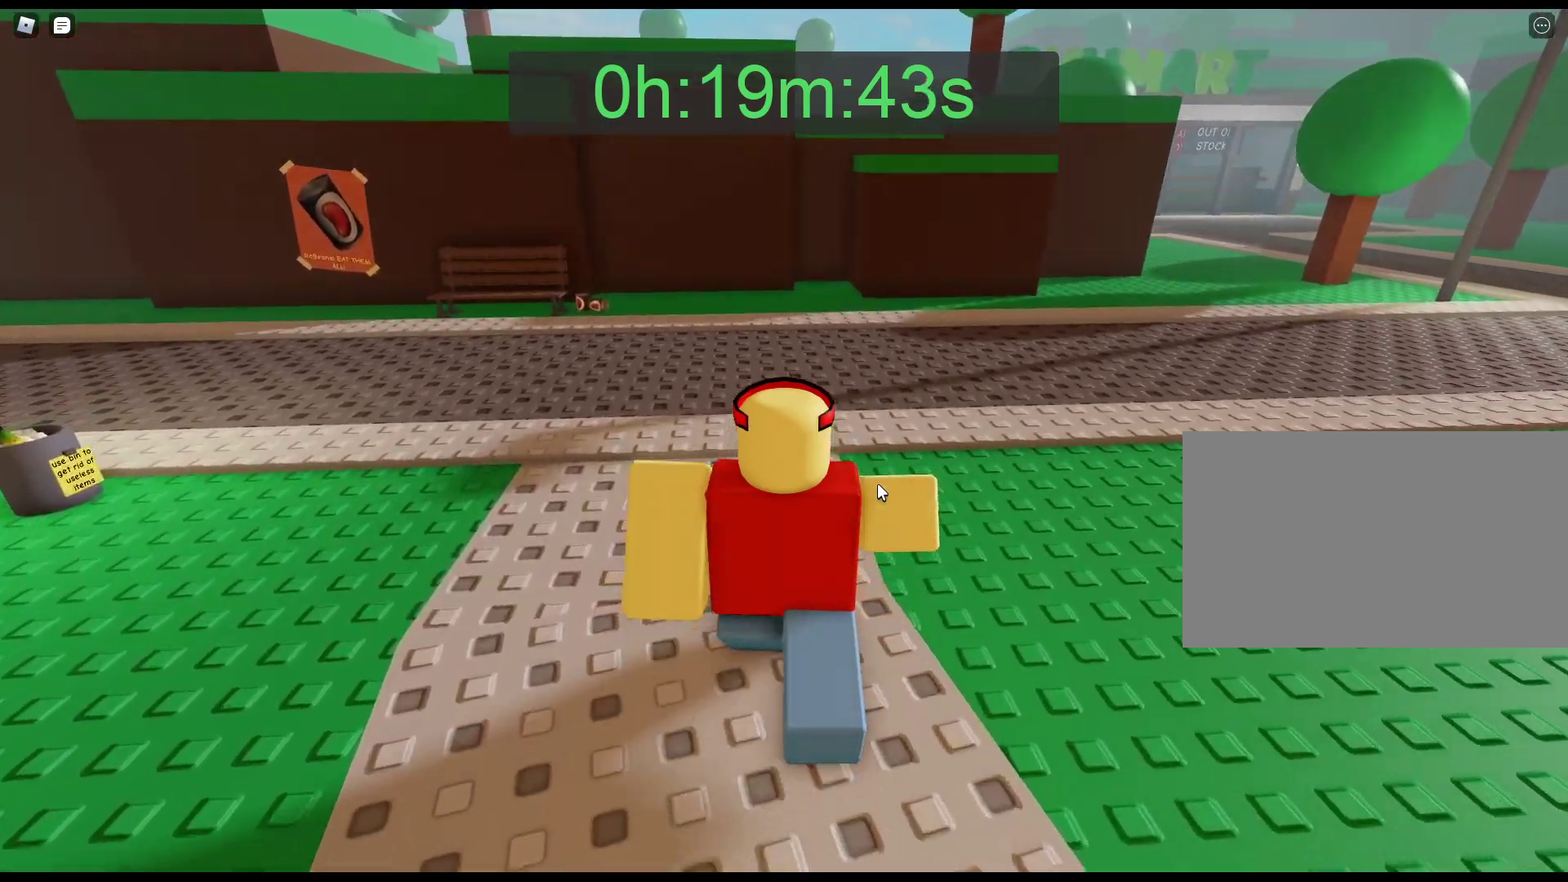
{"keys": ["w"], "mouse": ["right"], "events": []}
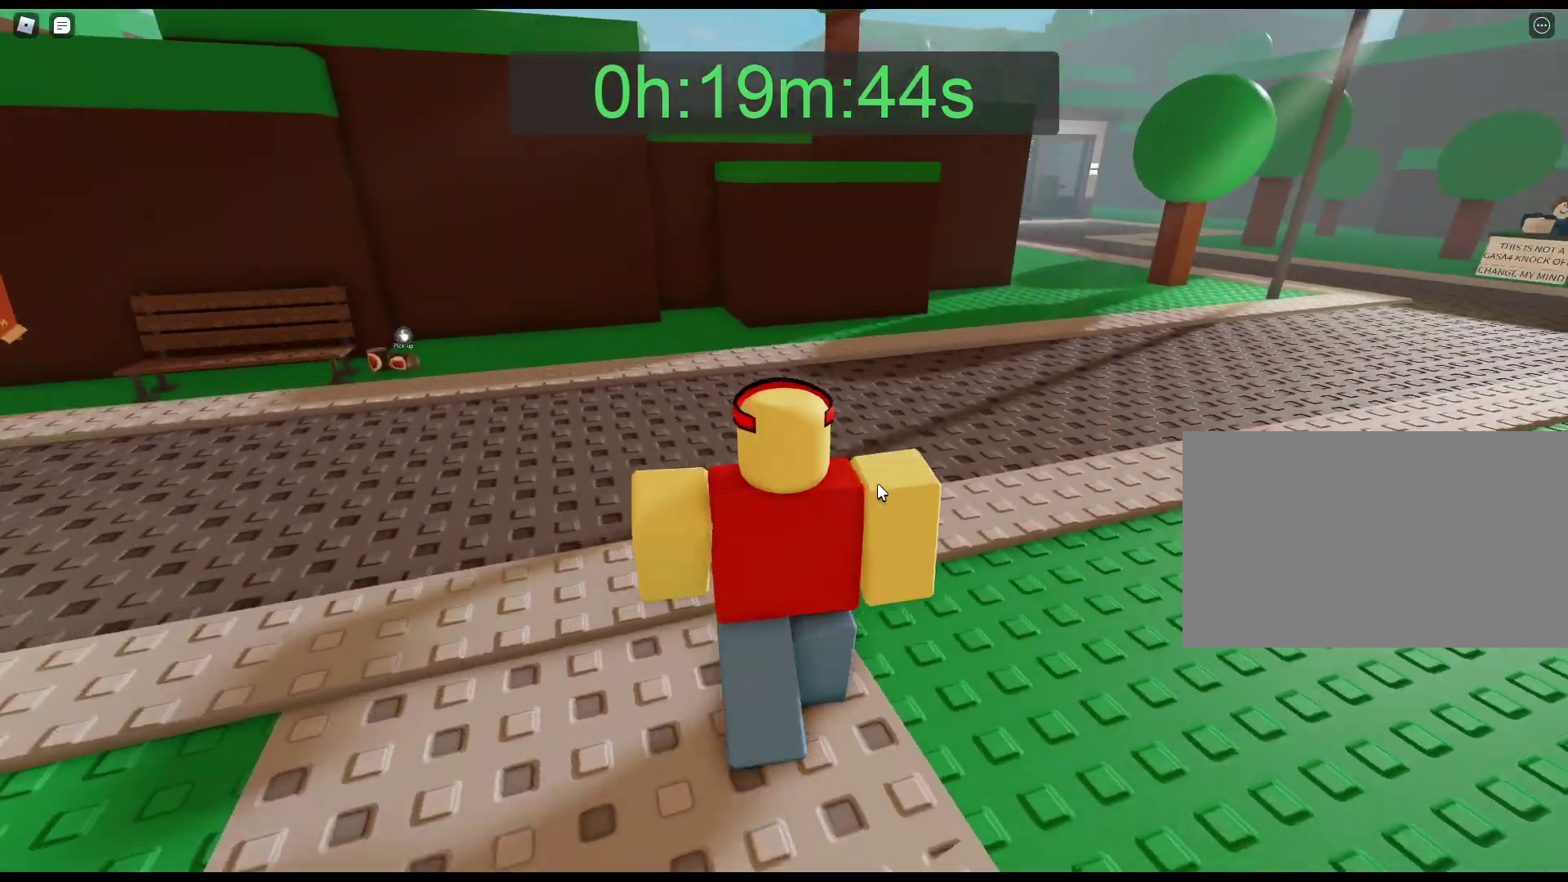
{"keys": ["w"], "mouse": ["right"], "events": []}
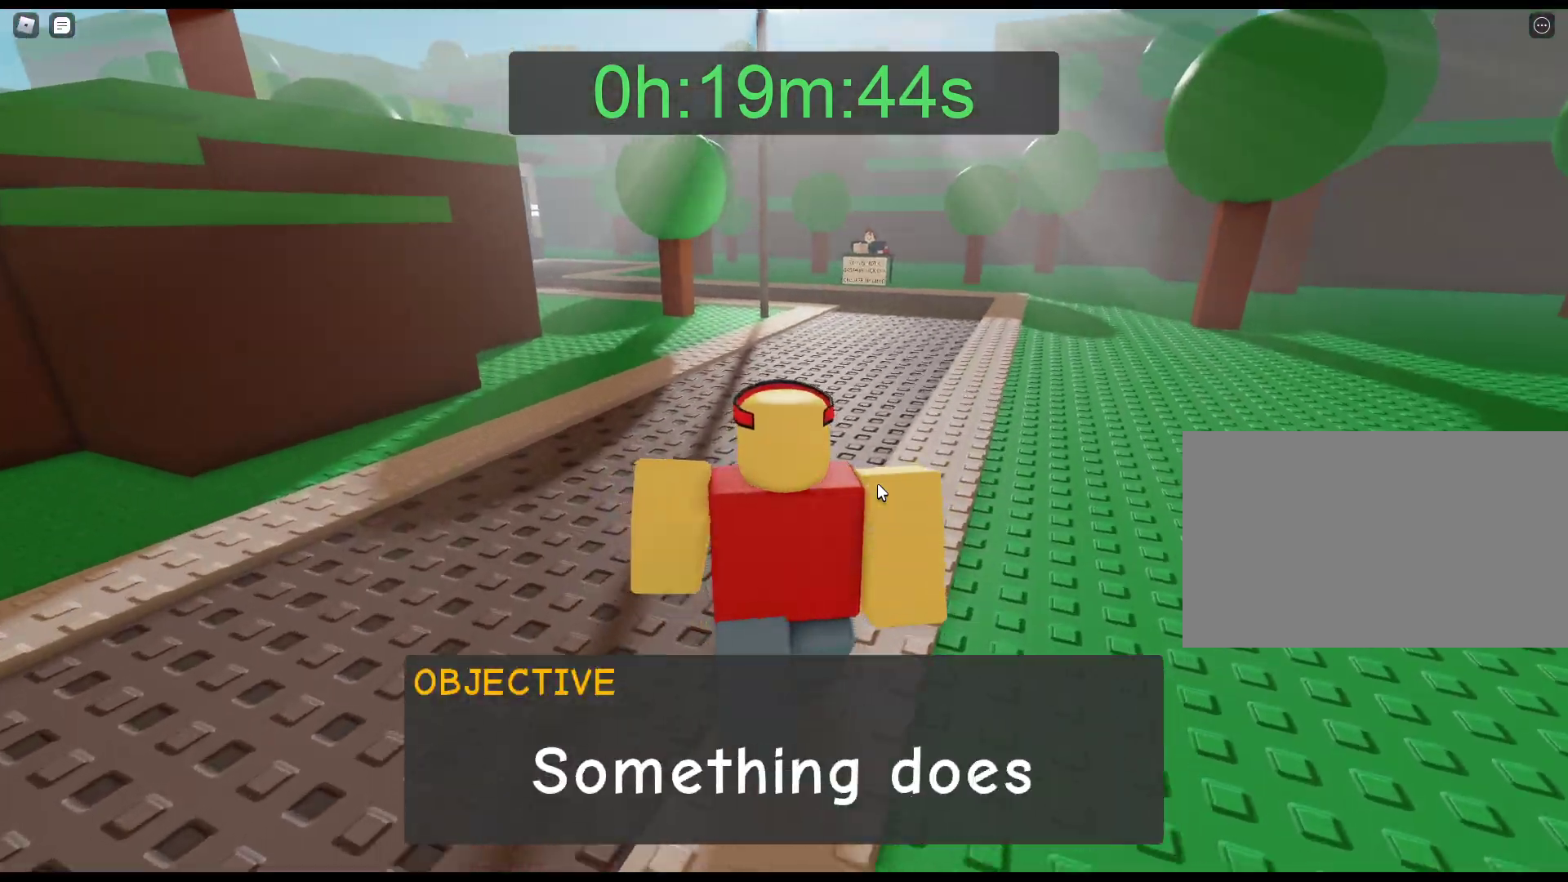
{"keys": ["w"], "mouse": ["right"], "events": []}
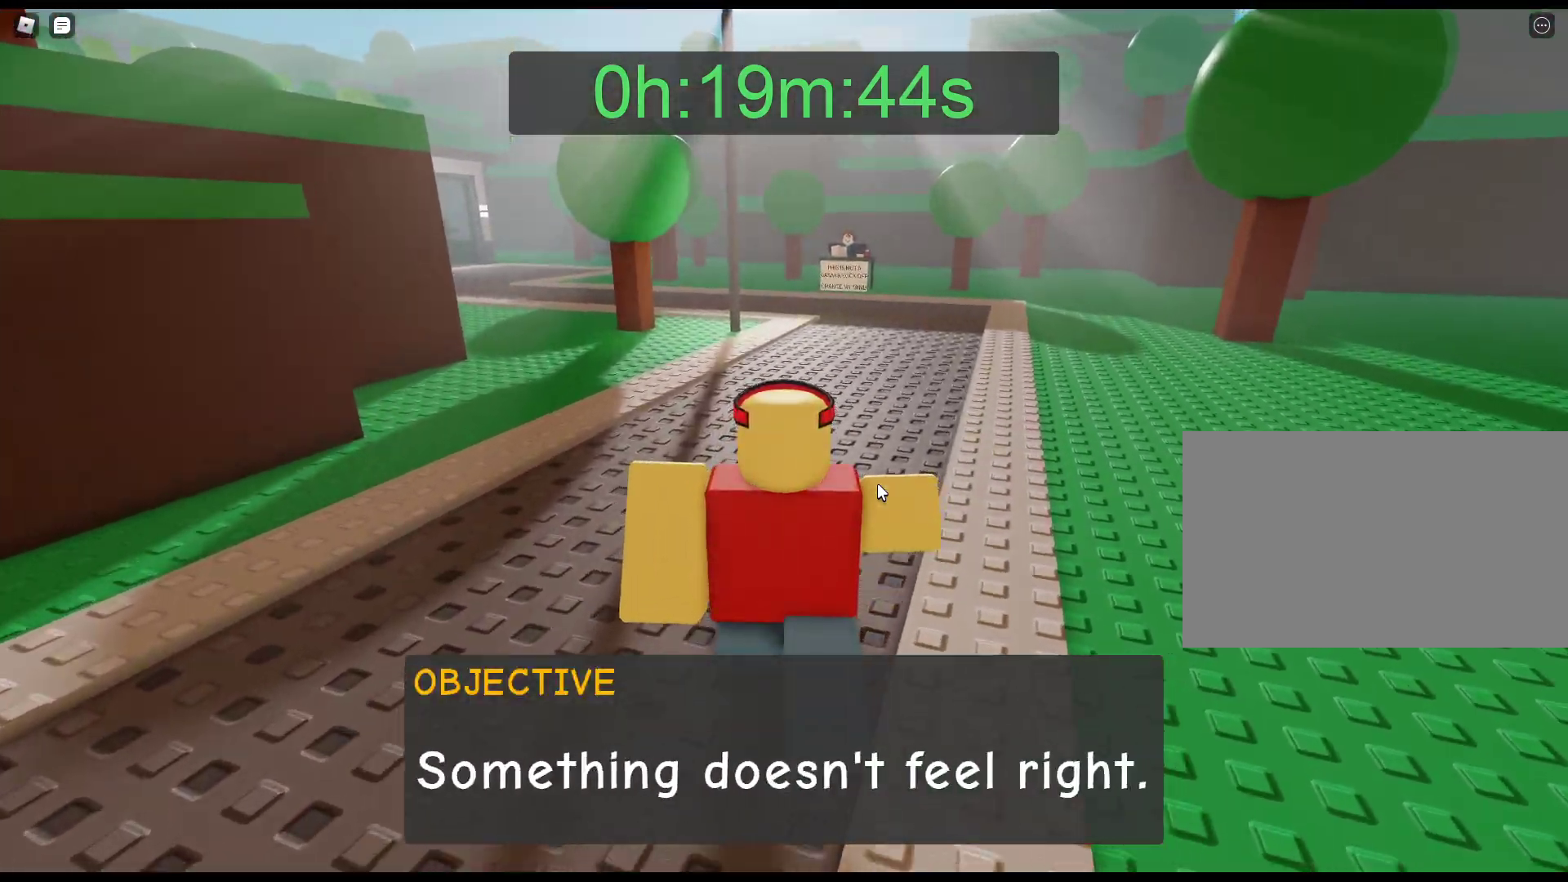
{"keys": ["w"], "mouse": ["right"], "events": []}